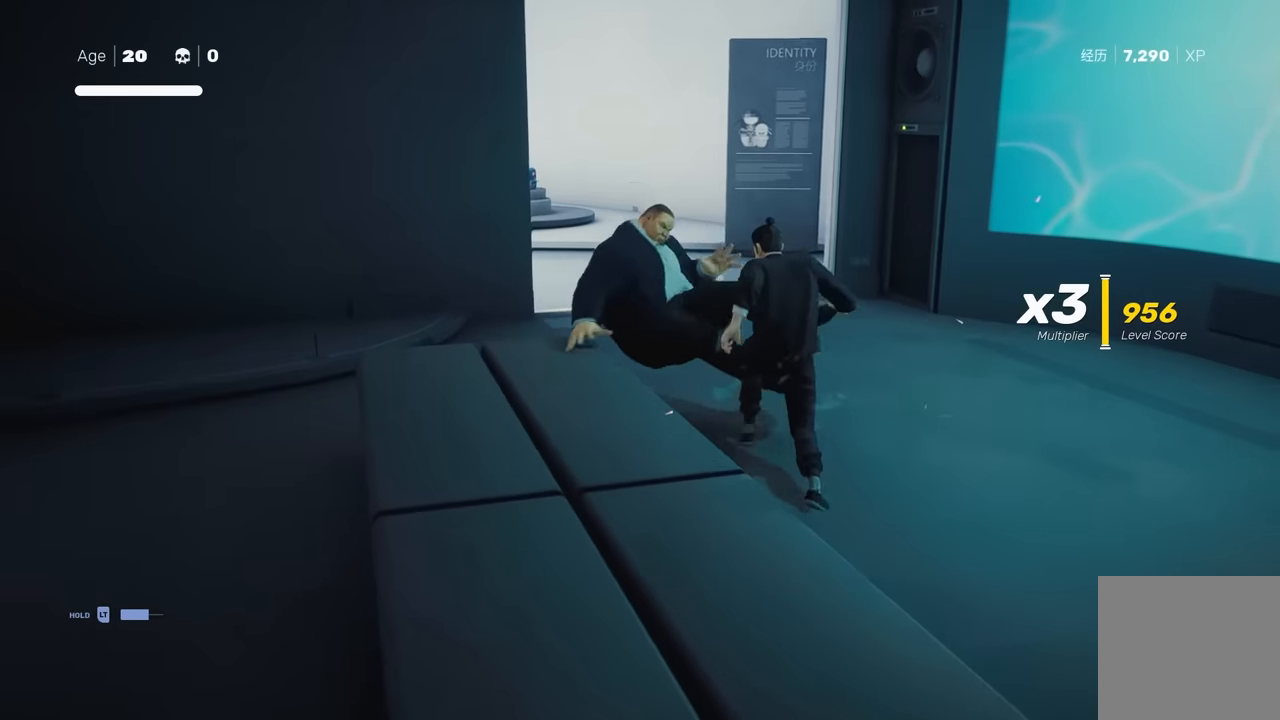
Gameplay with a controller (Xbox layout); each line is a JSON object with the inputs held at the frame after it. "events" lists button and stick changes between this image and that frame as [ms after this image, input, new state], when the widget could be followed in between. Not read: L2.
{"buttons": [], "left_stick": "center", "right_stick": "center", "events": [[83, "left_stick", "center"], [167, "Y", "down"], [267, "Y", "up"]]}
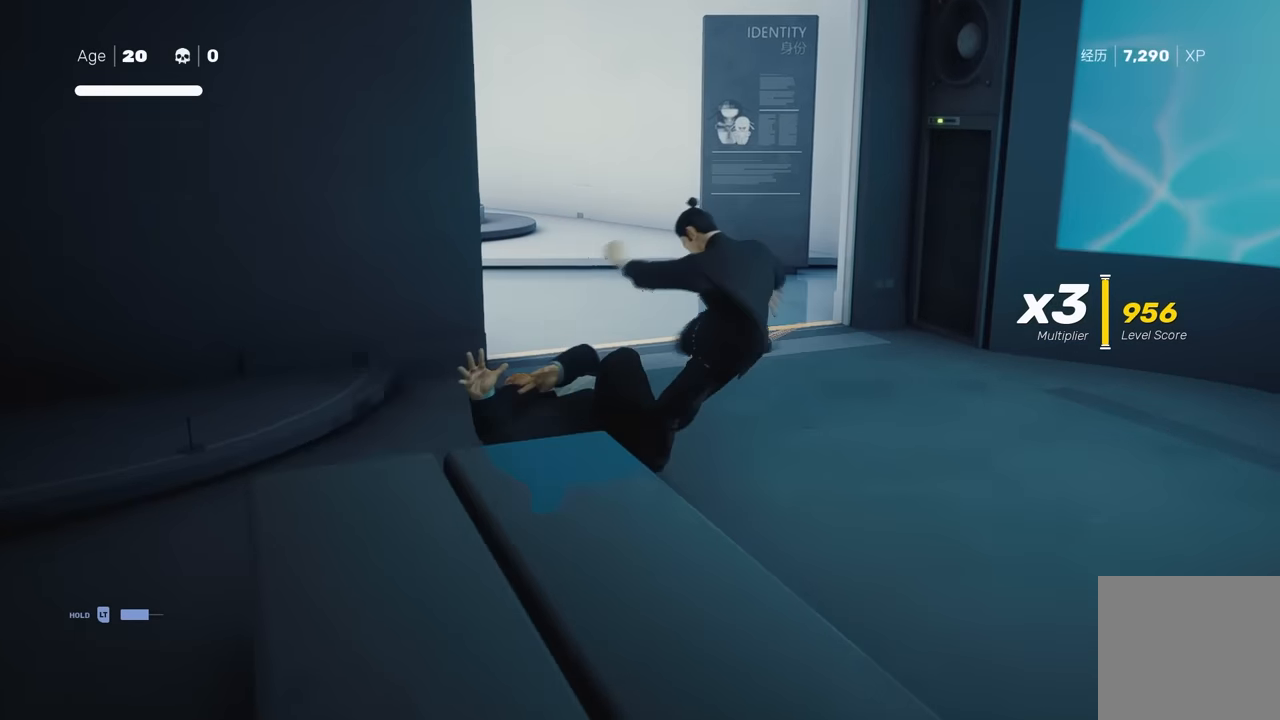
{"buttons": ["Y"], "left_stick": "center", "right_stick": "center", "events": [[50, "left_stick", "up"], [150, "R2", "down"], [200, "left_stick", "down"], [283, "R2", "up"], [317, "left_stick", "center"], [450, "Y", "down"]]}
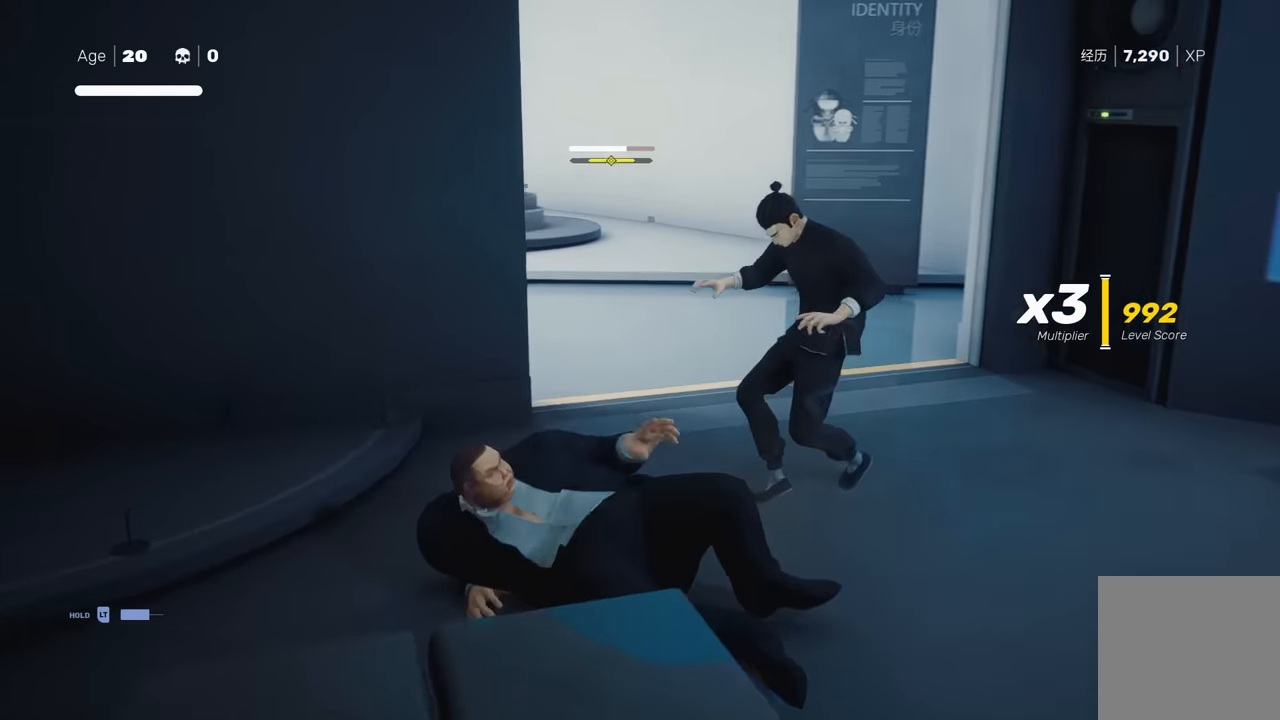
{"buttons": [], "left_stick": "center", "right_stick": "center", "events": [[83, "Y", "up"]]}
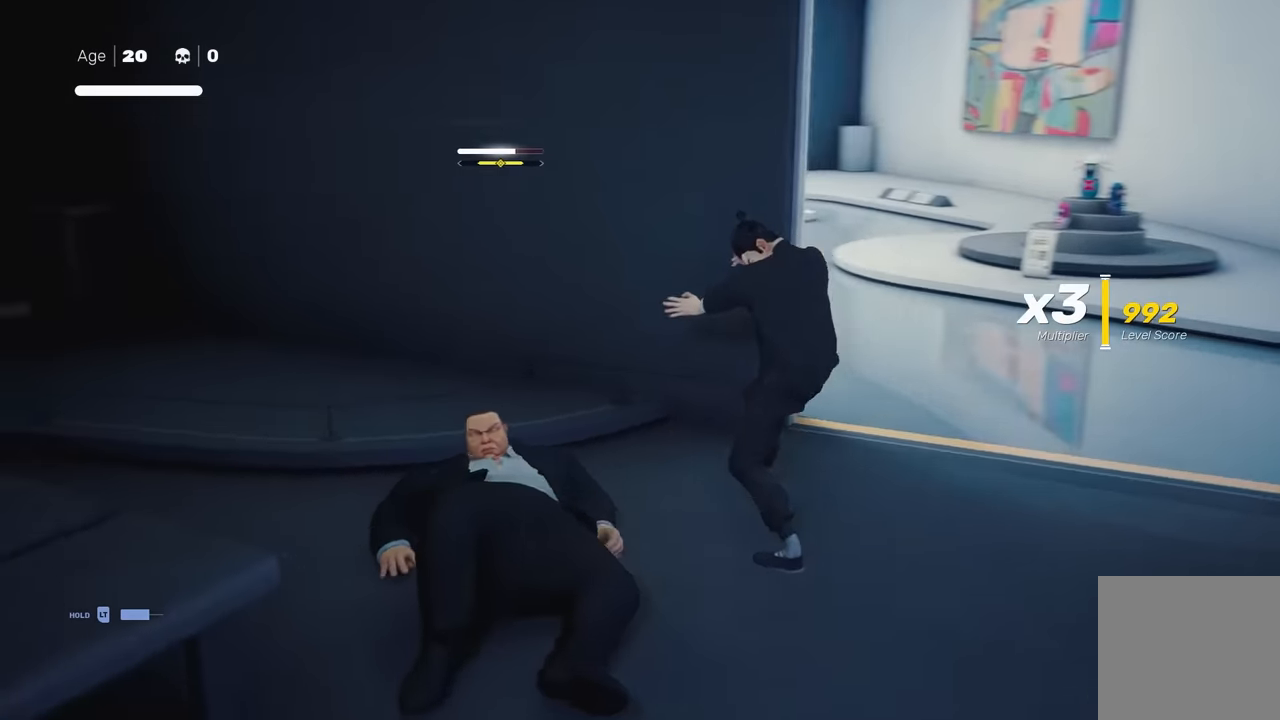
{"buttons": [], "left_stick": "center", "right_stick": "center", "events": [[50, "B", "down"], [400, "B", "up"]]}
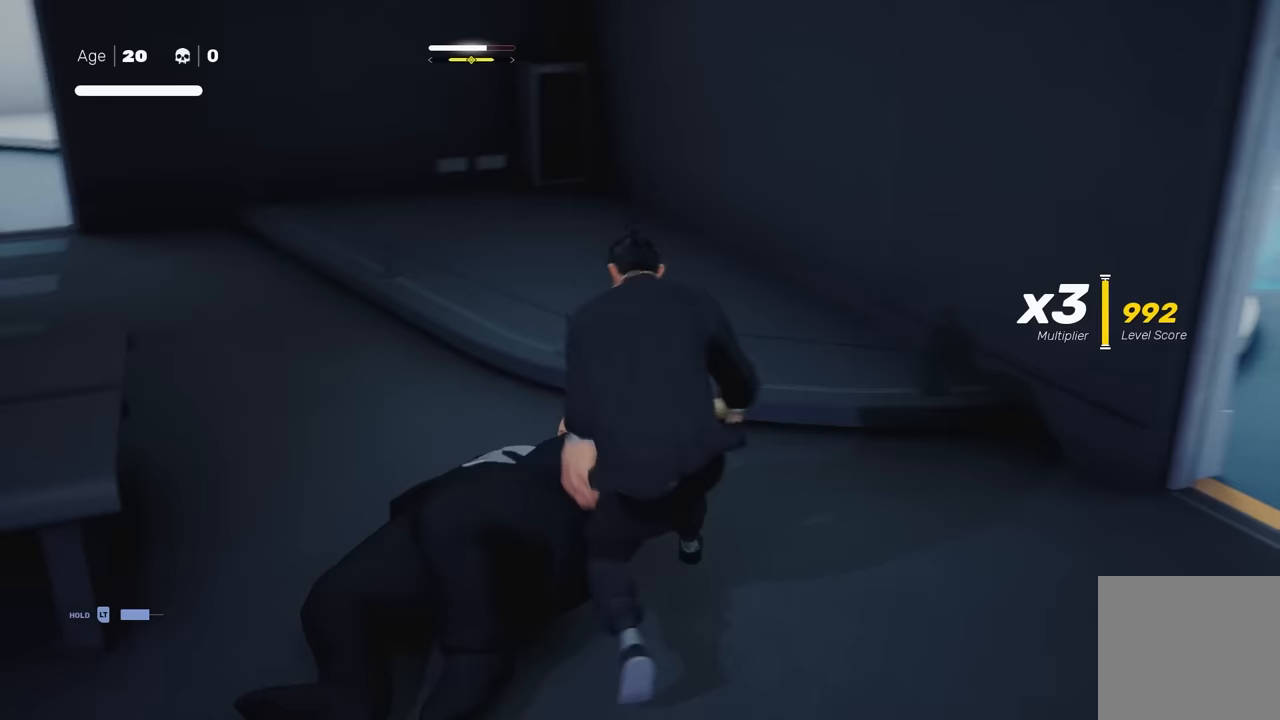
{"buttons": [], "left_stick": "center", "right_stick": "center", "events": []}
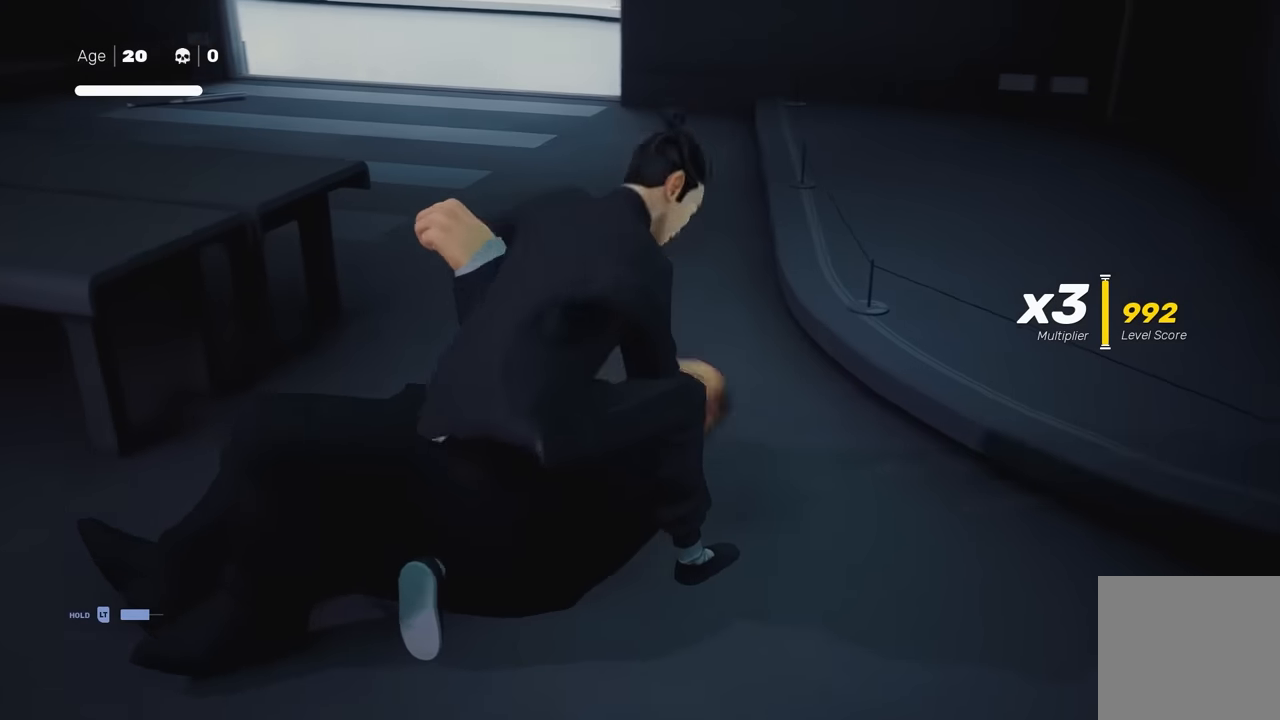
{"buttons": [], "left_stick": "center", "right_stick": "center", "events": []}
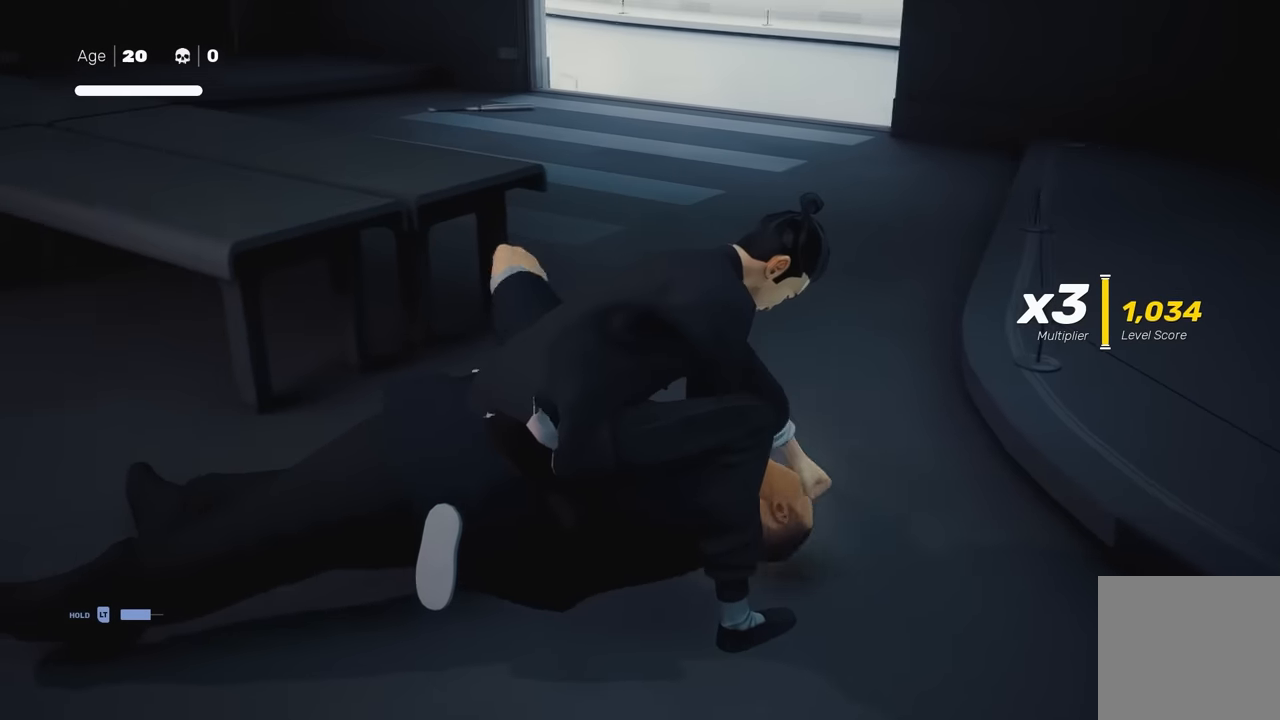
{"buttons": [], "left_stick": "center", "right_stick": "center", "events": []}
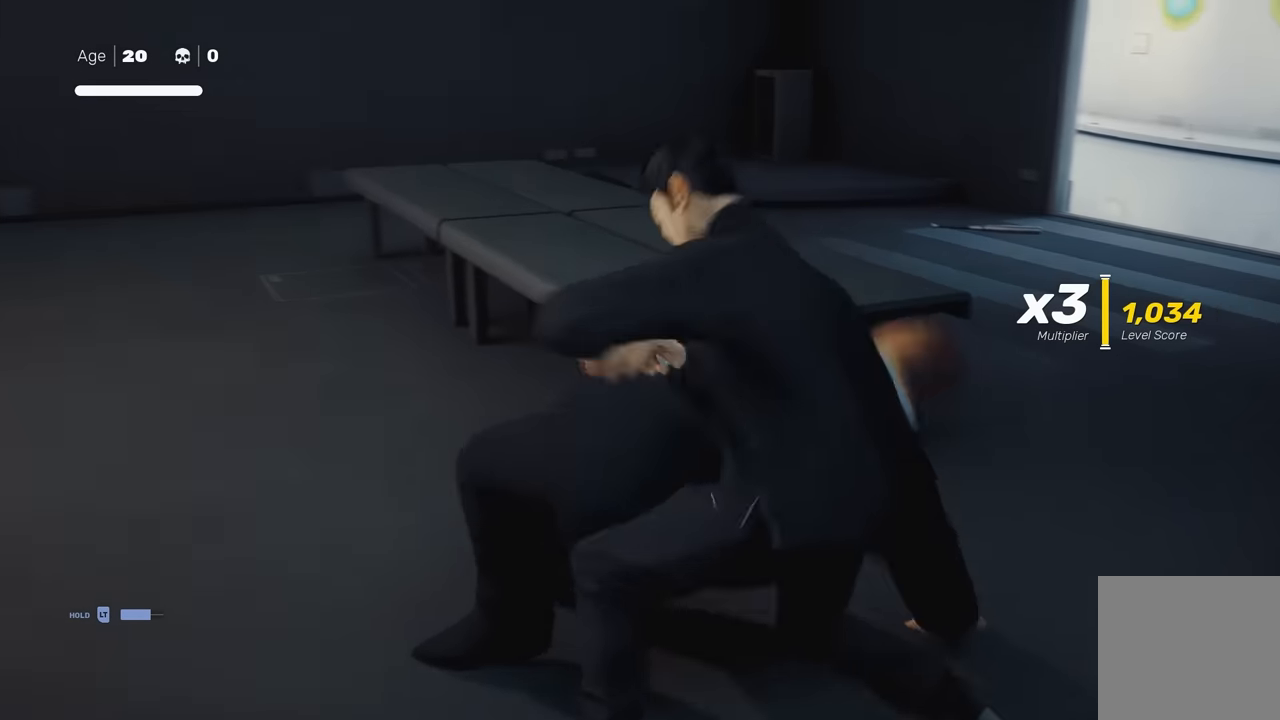
{"buttons": ["X"], "left_stick": "center", "right_stick": "center", "events": [[50, "X", "down"], [83, "X", "up"], [83, "Y", "down"], [200, "Y", "up"], [417, "X", "down"]]}
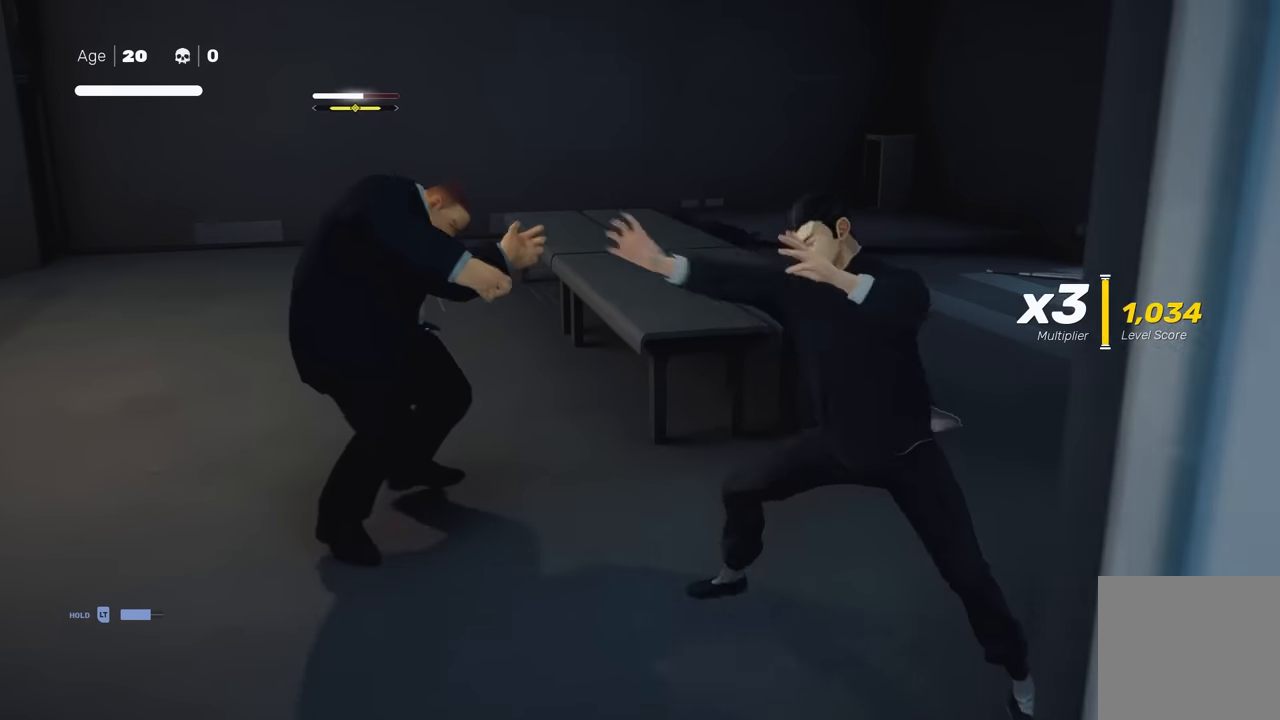
{"buttons": [], "left_stick": "center", "right_stick": "center", "events": [[50, "X", "up"]]}
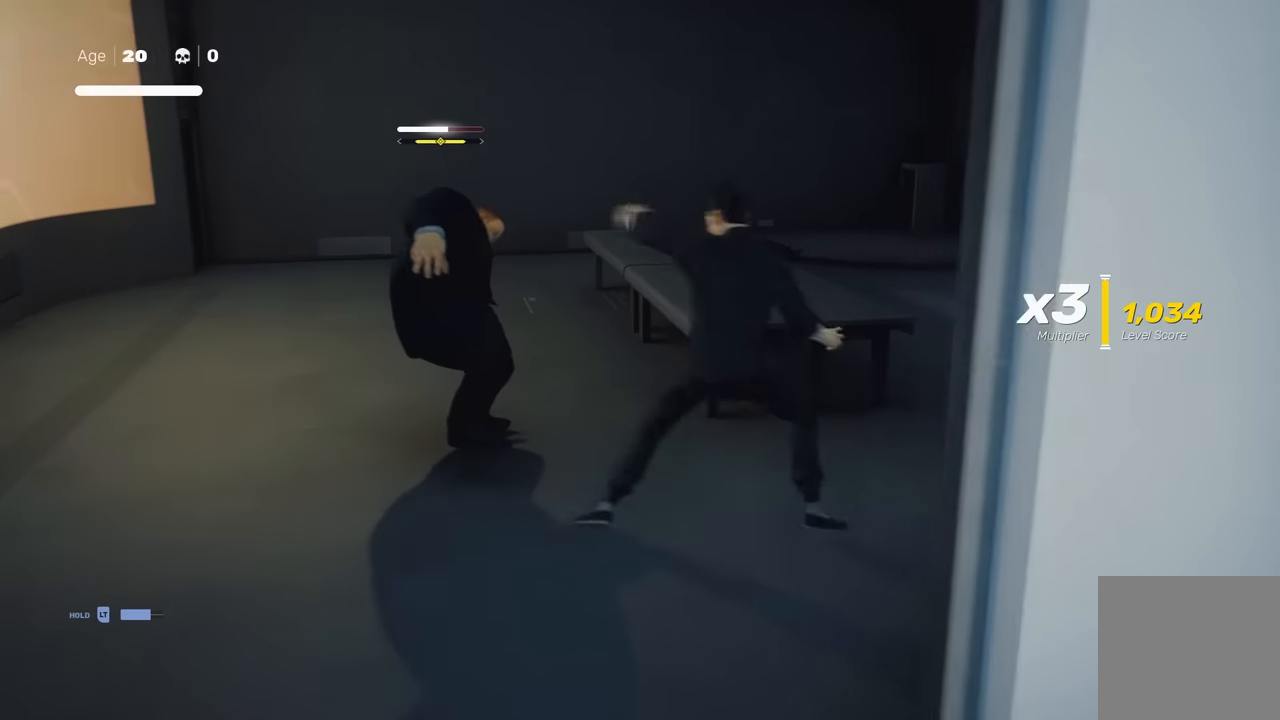
{"buttons": [], "left_stick": "center", "right_stick": "center", "events": []}
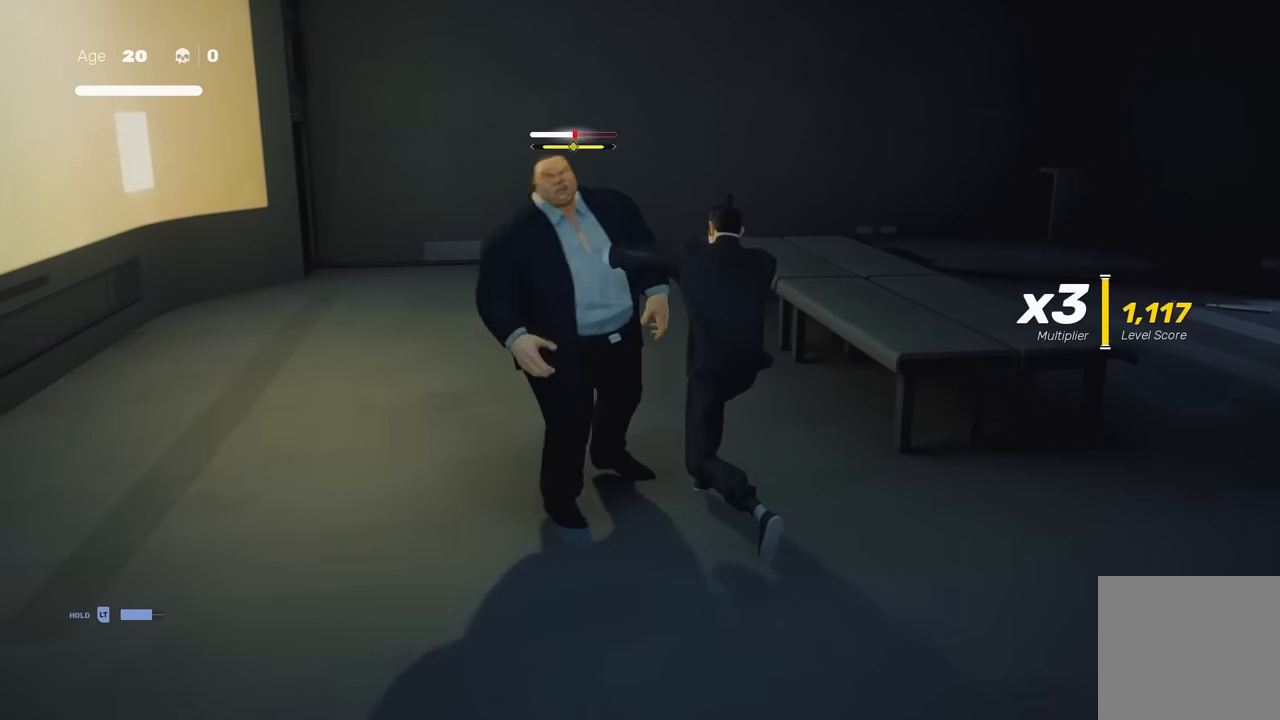
{"buttons": [], "left_stick": "center", "right_stick": "center", "events": []}
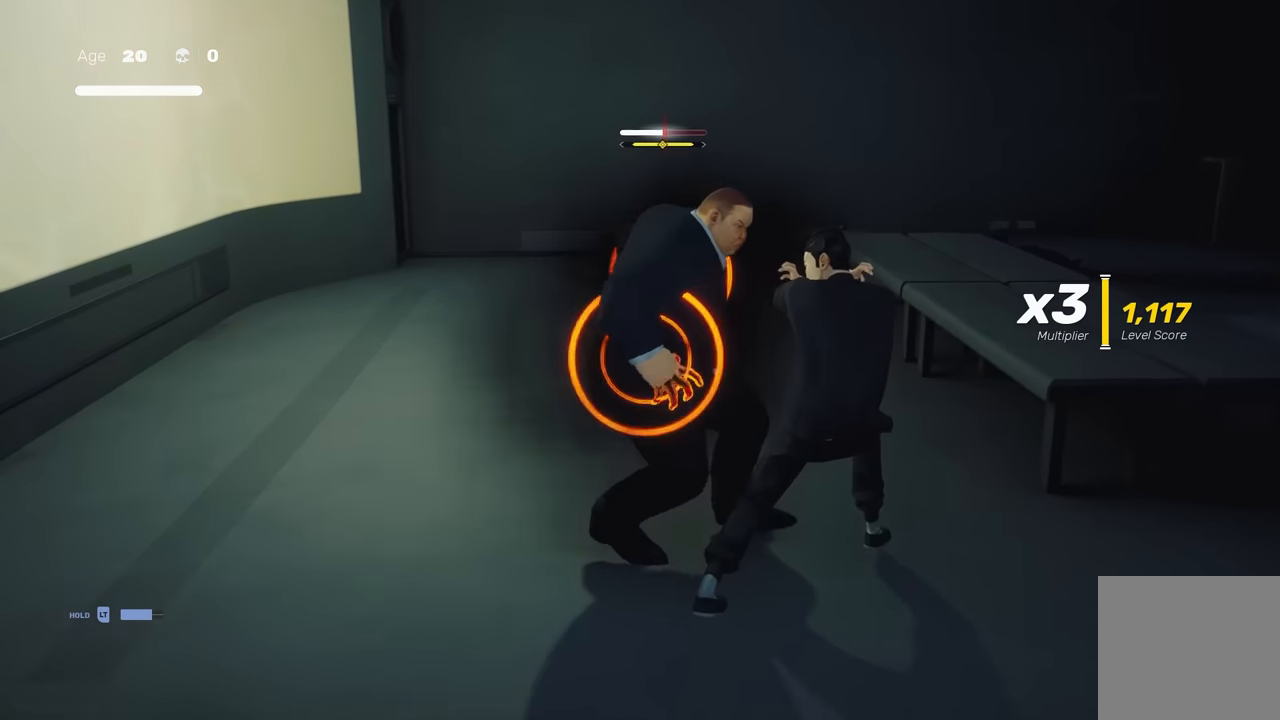
{"buttons": [], "left_stick": "center", "right_stick": "center", "events": [[283, "L1", "down"], [300, "left_stick", "down-right"], [367, "Y", "down"], [417, "L1", "up"], [450, "Y", "up"], [450, "left_stick", "center"]]}
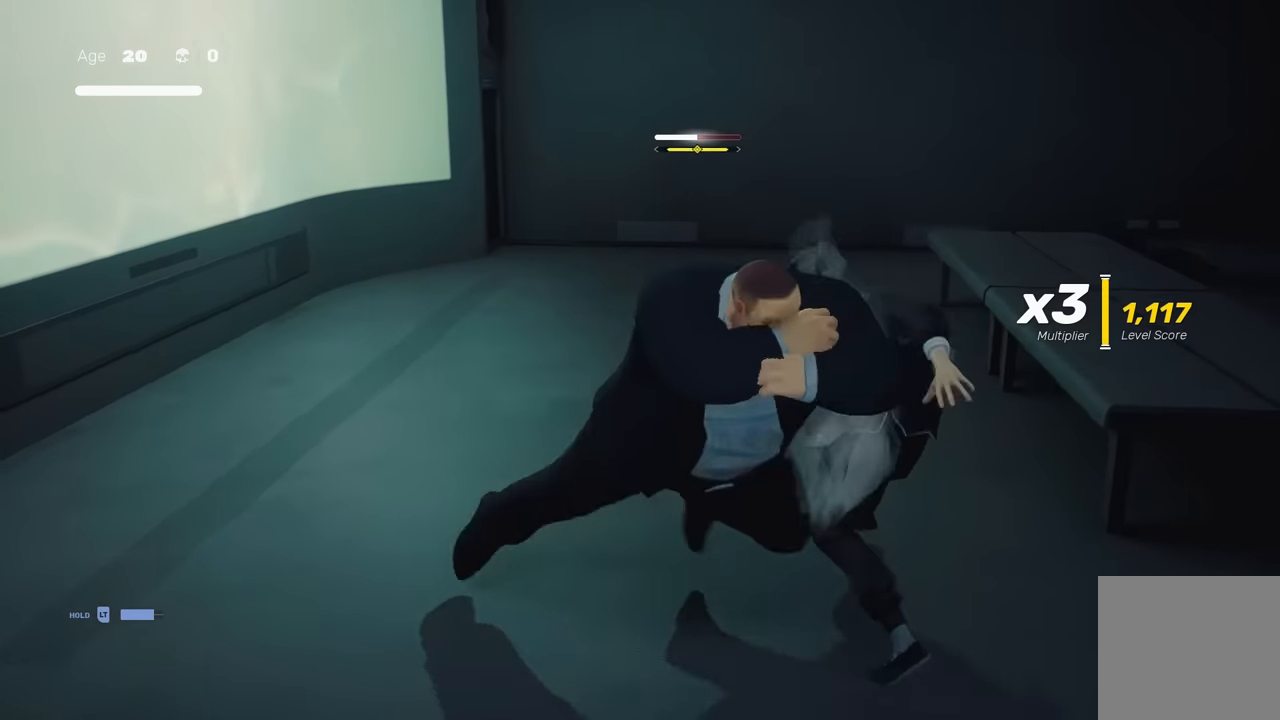
{"buttons": [], "left_stick": "center", "right_stick": "center", "events": []}
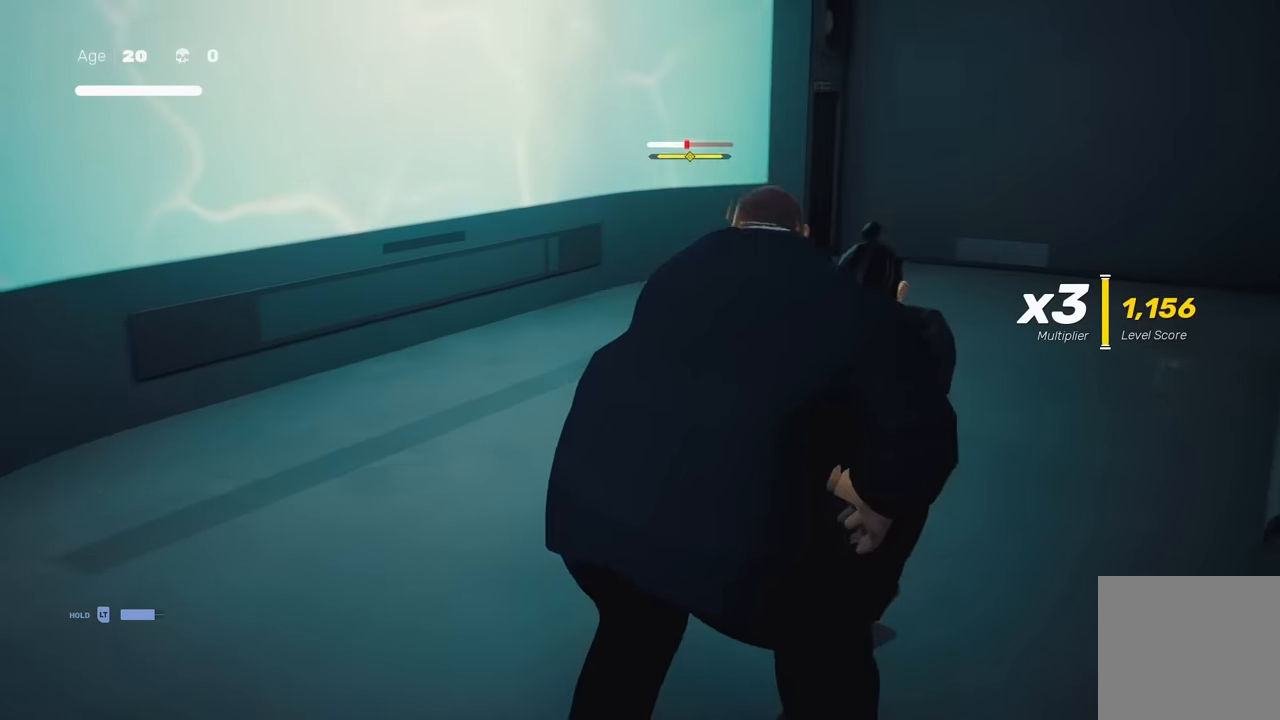
{"buttons": [], "left_stick": "center", "right_stick": "center", "events": [[67, "X", "down"], [183, "X", "up"]]}
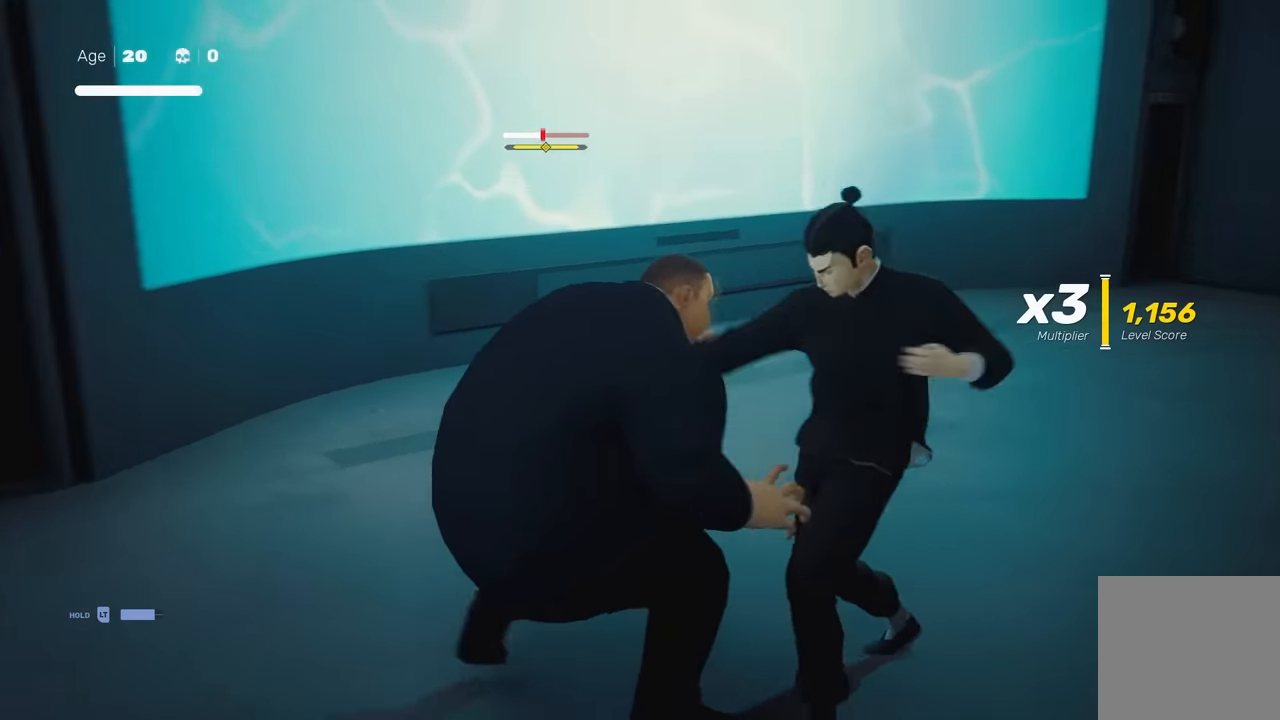
{"buttons": [], "left_stick": "center", "right_stick": "center", "events": [[250, "Y", "down"], [350, "Y", "up"]]}
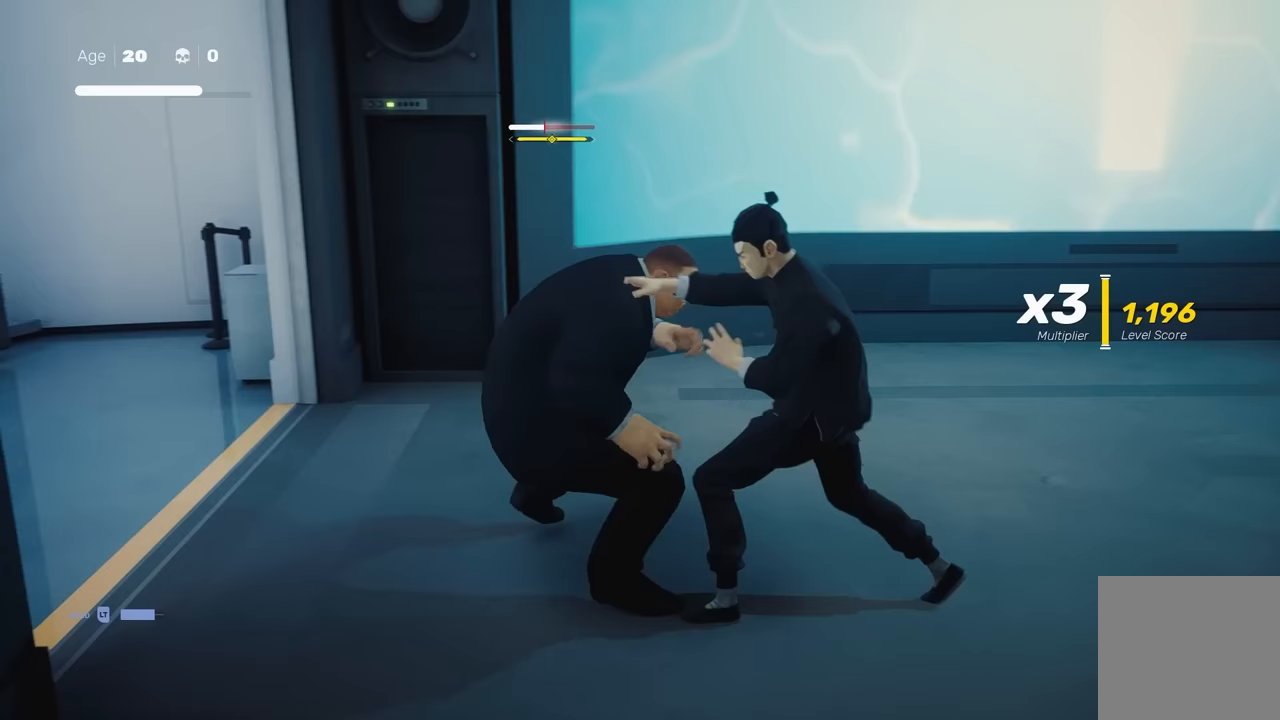
{"buttons": ["R2"], "left_stick": "up-left", "right_stick": "center", "events": [[400, "left_stick", "up-left"], [483, "R2", "down"]]}
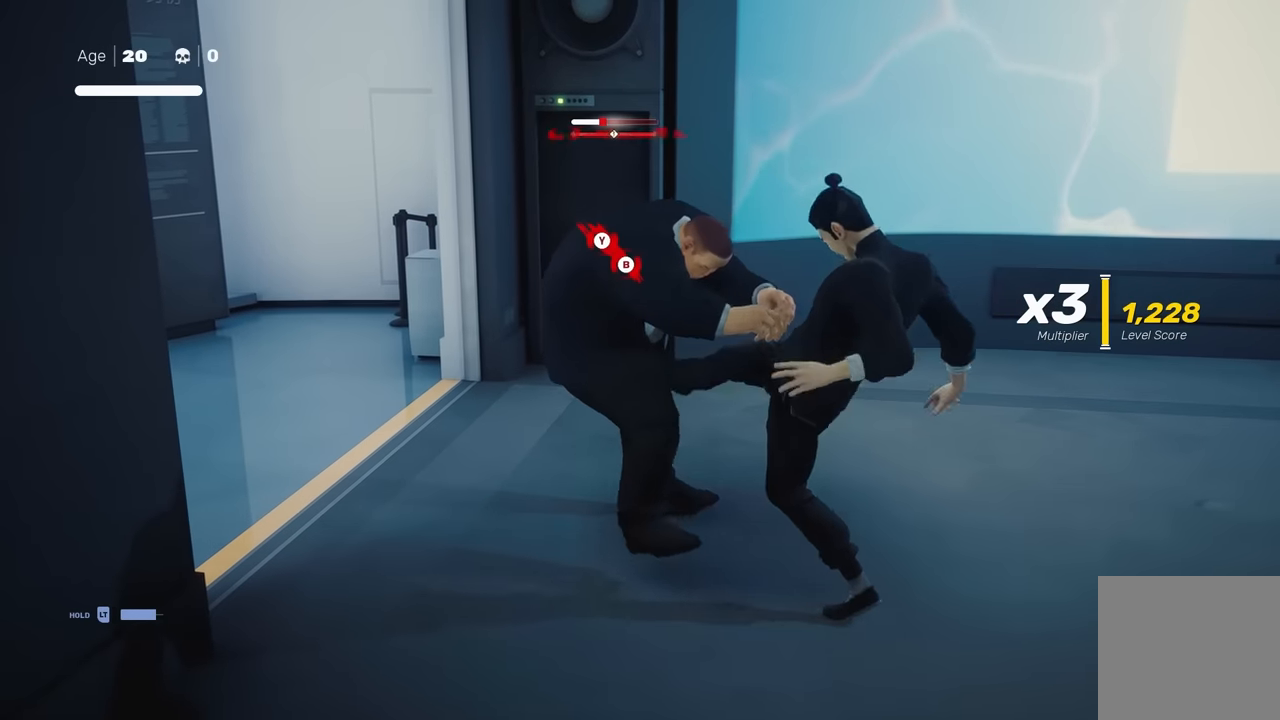
{"buttons": ["R2"], "left_stick": "up-left", "right_stick": "center", "events": []}
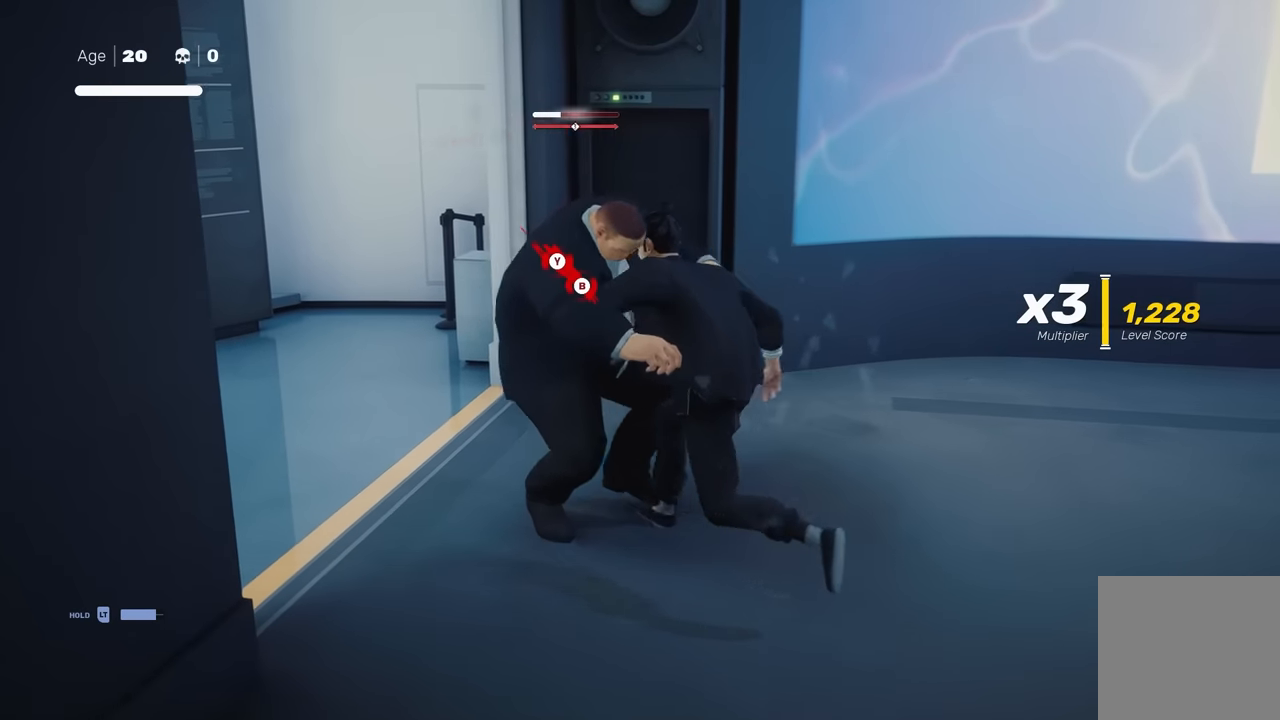
{"buttons": [], "left_stick": "up-left", "right_stick": "center", "events": [[217, "B", "down"], [250, "Y", "down"], [400, "B", "up"], [417, "Y", "up"], [467, "R2", "up"]]}
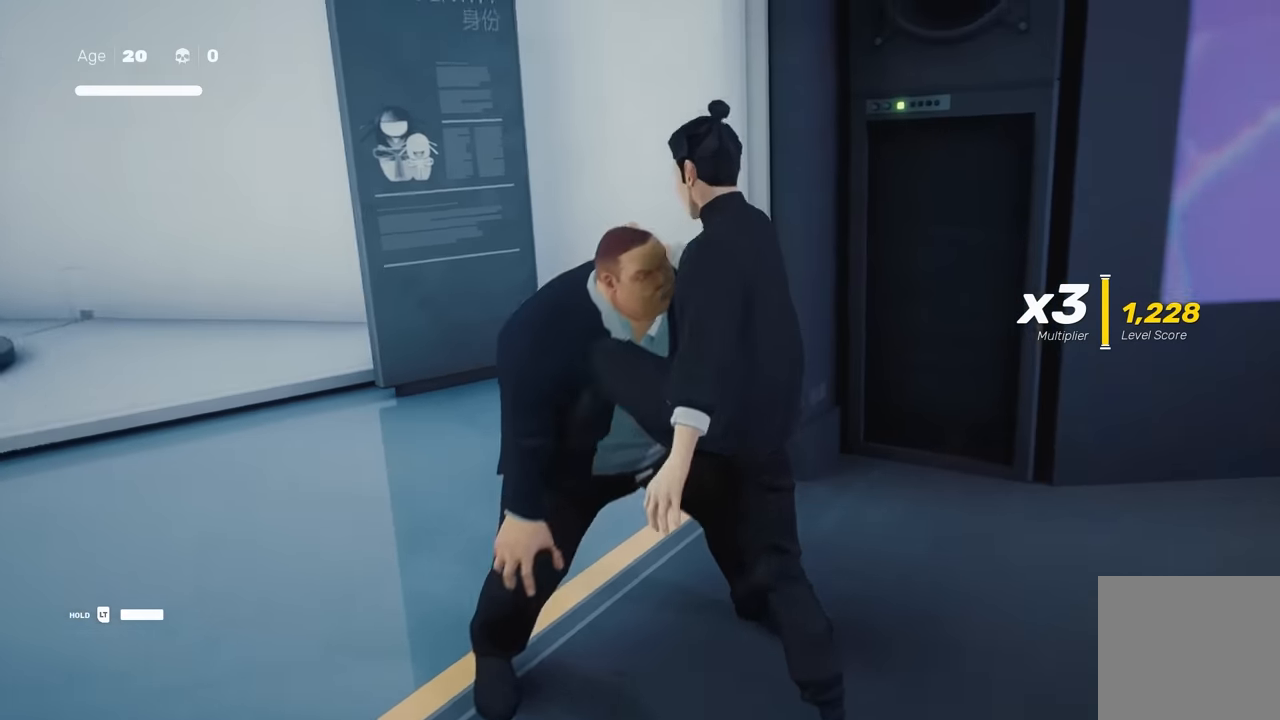
{"buttons": ["R2"], "left_stick": "up-left", "right_stick": "left", "events": [[250, "right_stick", "left"], [467, "R2", "down"]]}
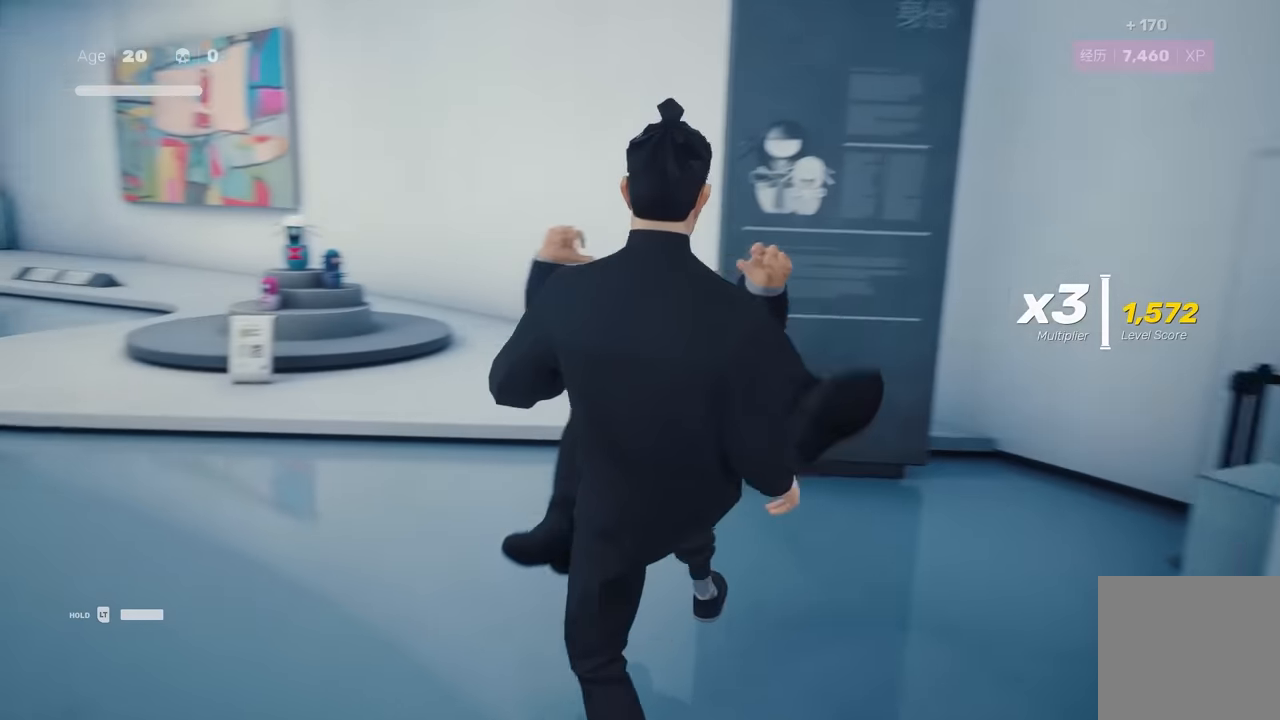
{"buttons": ["R2"], "left_stick": "up", "right_stick": "center", "events": [[300, "left_stick", "up"], [433, "right_stick", "center"]]}
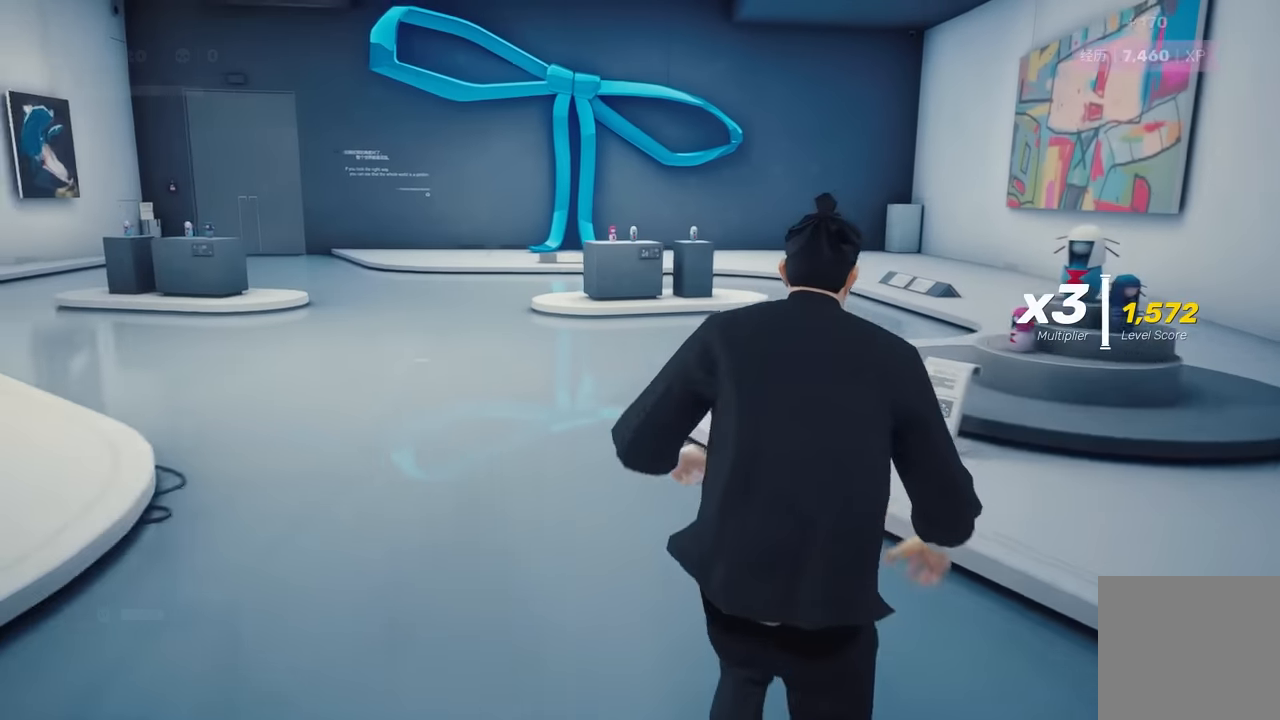
{"buttons": ["R2"], "left_stick": "up", "right_stick": "center", "events": [[283, "right_stick", "left"], [483, "right_stick", "center"]]}
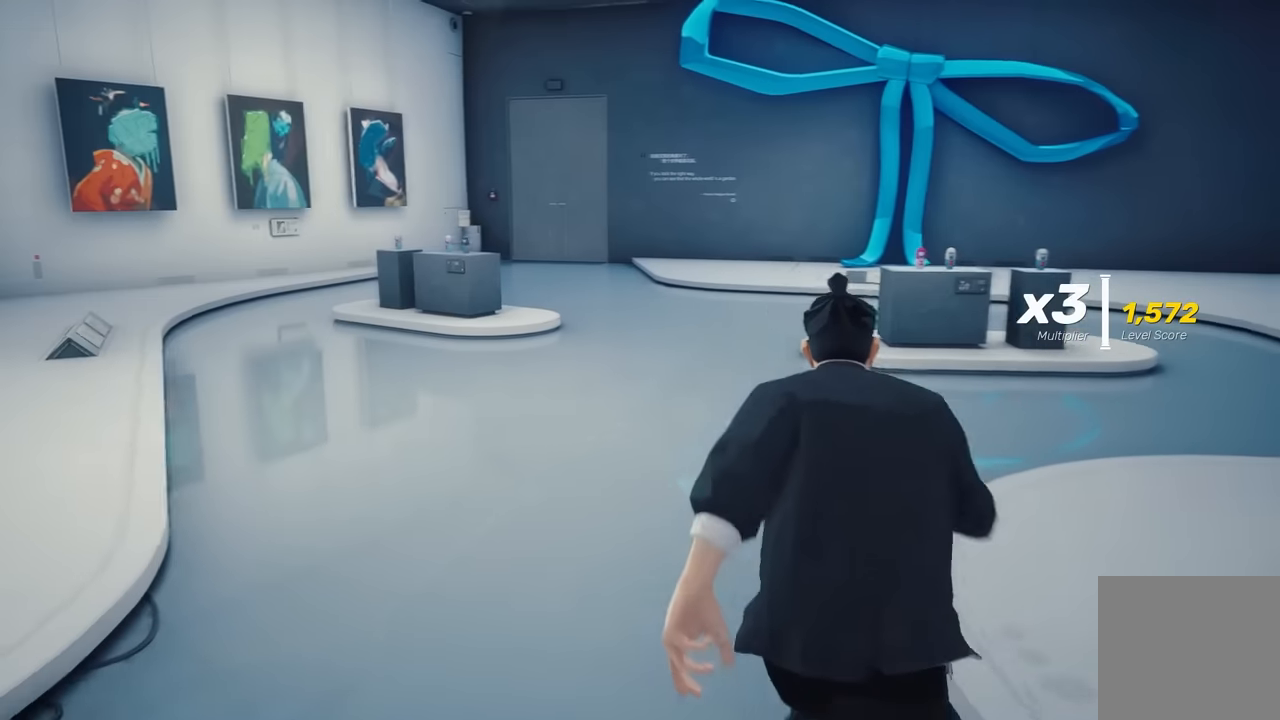
{"buttons": ["R2"], "left_stick": "up", "right_stick": "down-left", "events": [[500, "right_stick", "down-left"]]}
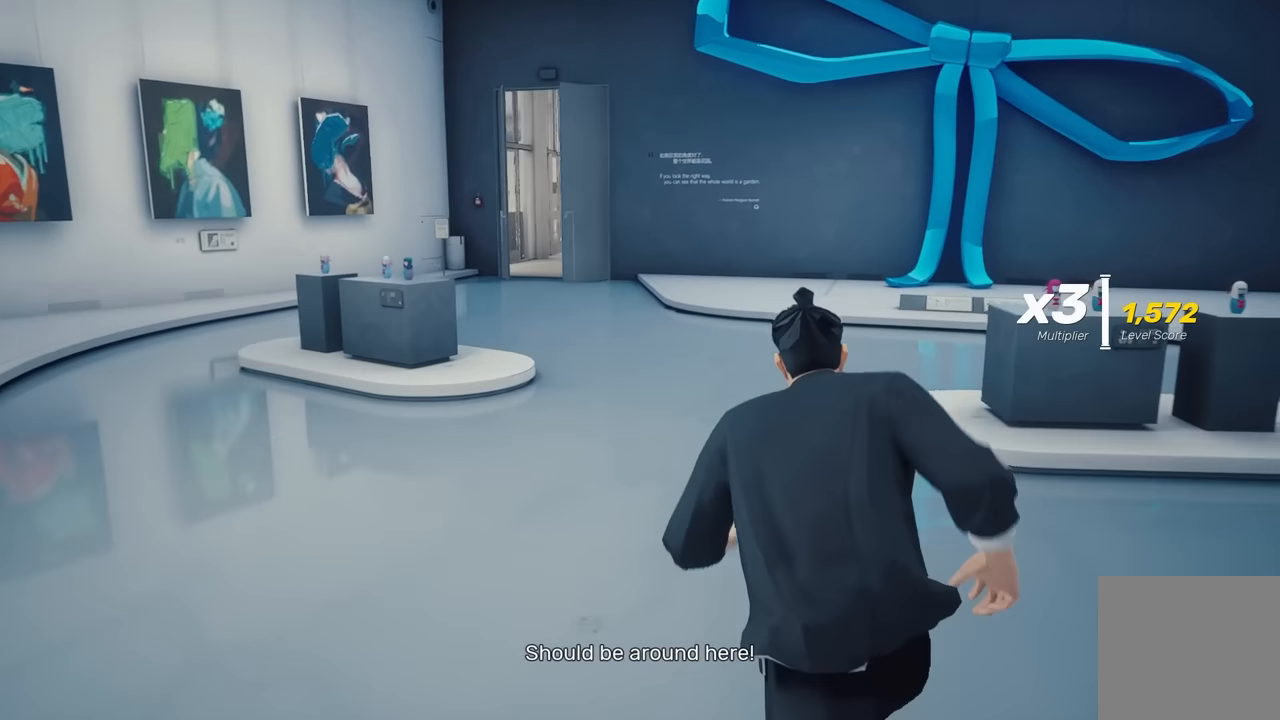
{"buttons": ["R2"], "left_stick": "up", "right_stick": "center", "events": [[117, "right_stick", "center"]]}
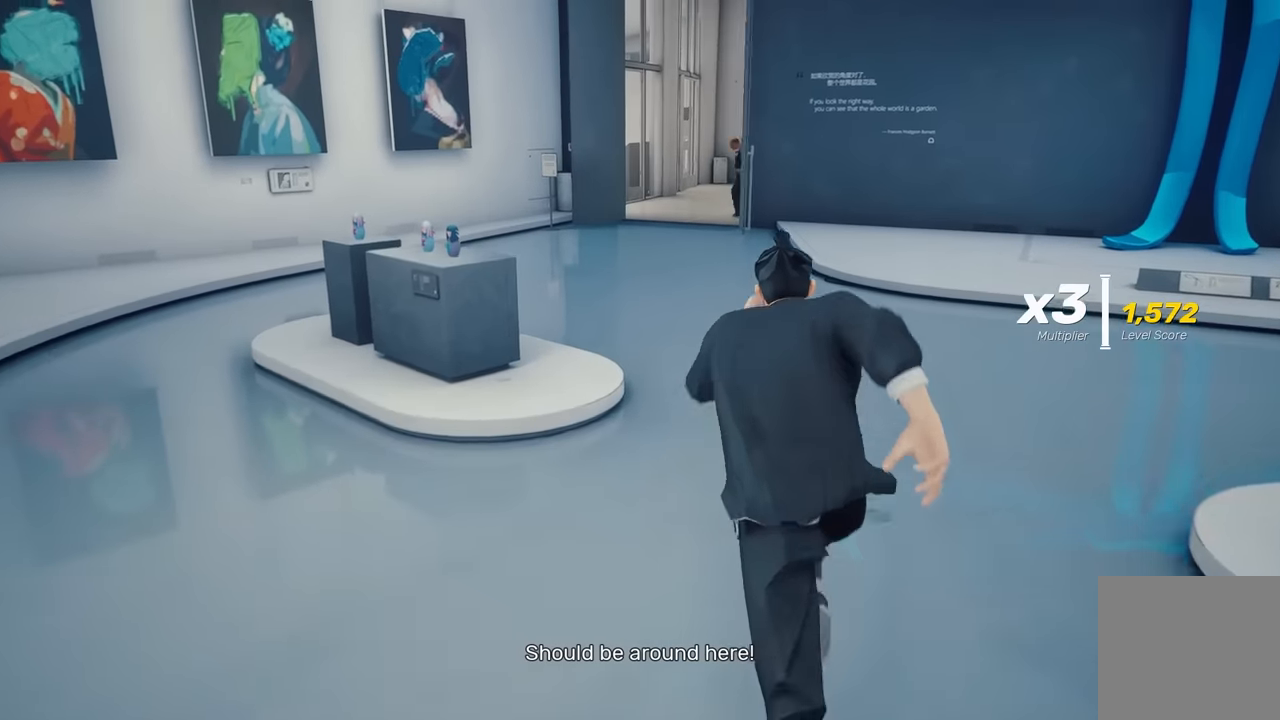
{"buttons": [], "left_stick": "up", "right_stick": "center", "events": [[33, "left_stick", "up-left"], [200, "right_stick", "right"], [267, "left_stick", "up"], [383, "right_stick", "center"], [433, "R2", "up"]]}
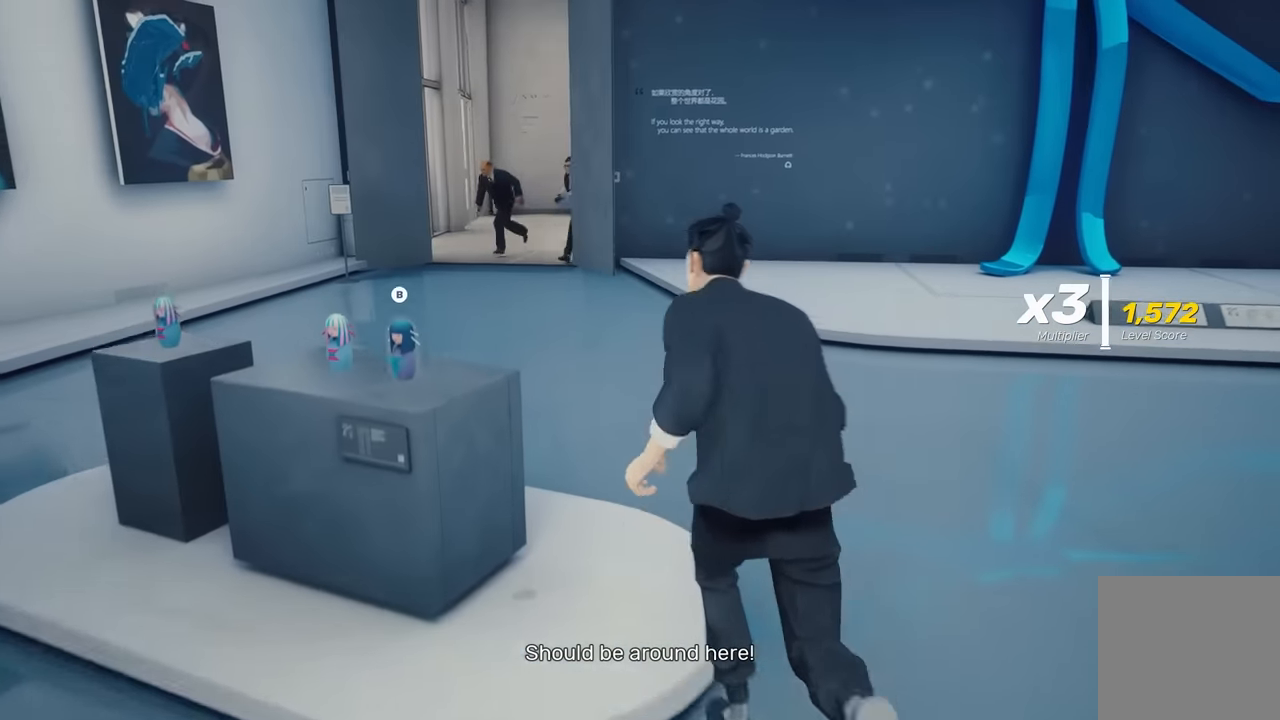
{"buttons": ["R2"], "left_stick": "up", "right_stick": "center", "events": [[50, "R1", "down"], [117, "R1", "up"], [333, "R2", "down"]]}
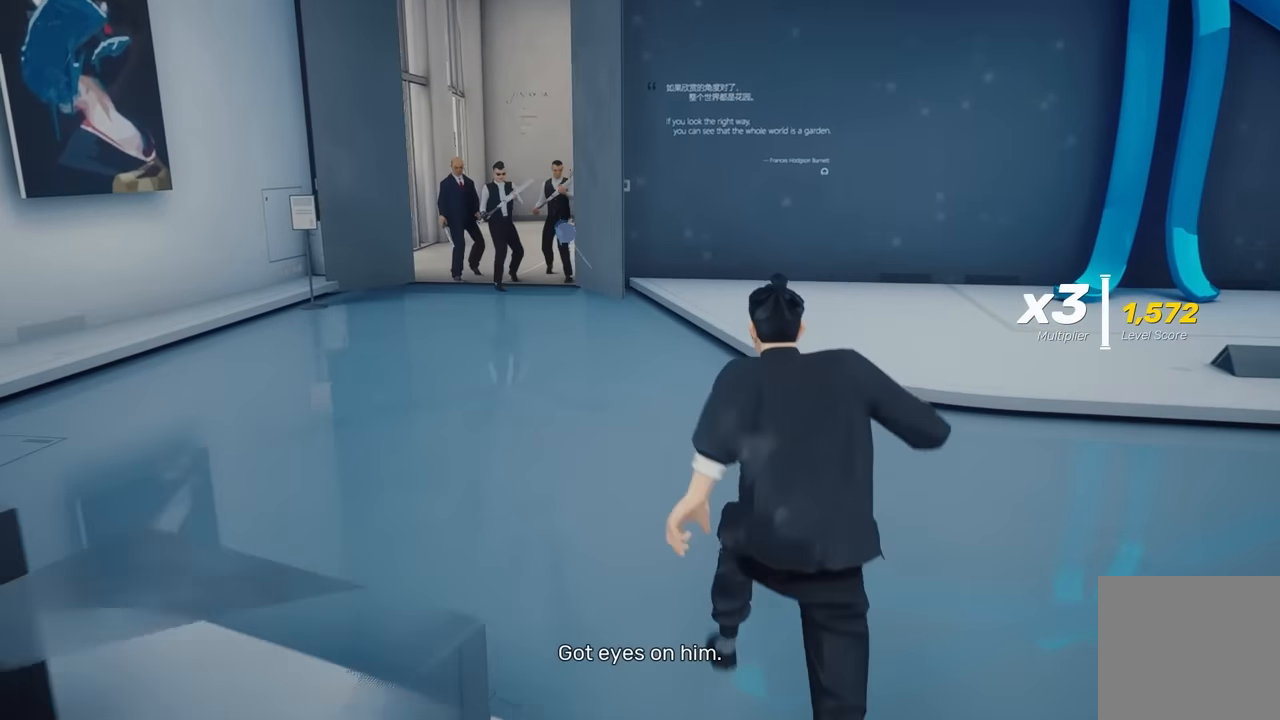
{"buttons": ["R2"], "left_stick": "up", "right_stick": "left", "events": [[83, "right_stick", "down-left"], [183, "right_stick", "center"], [433, "right_stick", "left"]]}
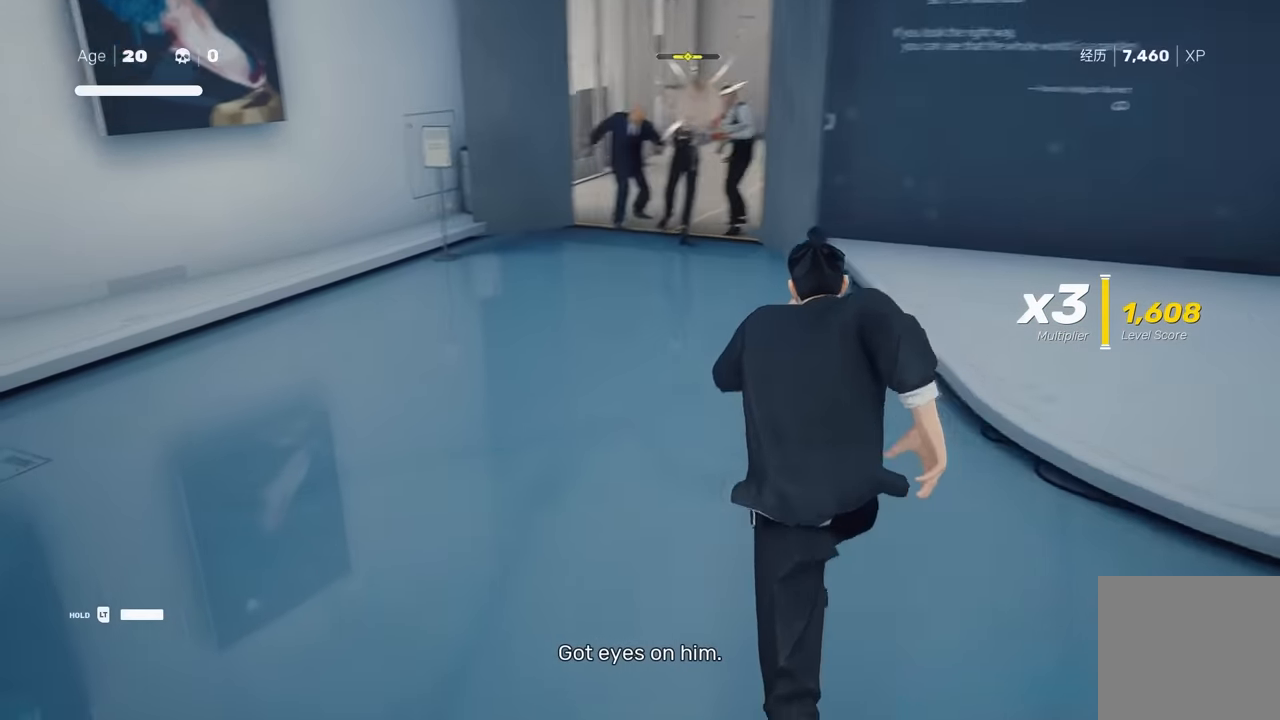
{"buttons": [], "left_stick": "center", "right_stick": "center", "events": [[50, "right_stick", "center"], [300, "R2", "up"], [300, "left_stick", "center"]]}
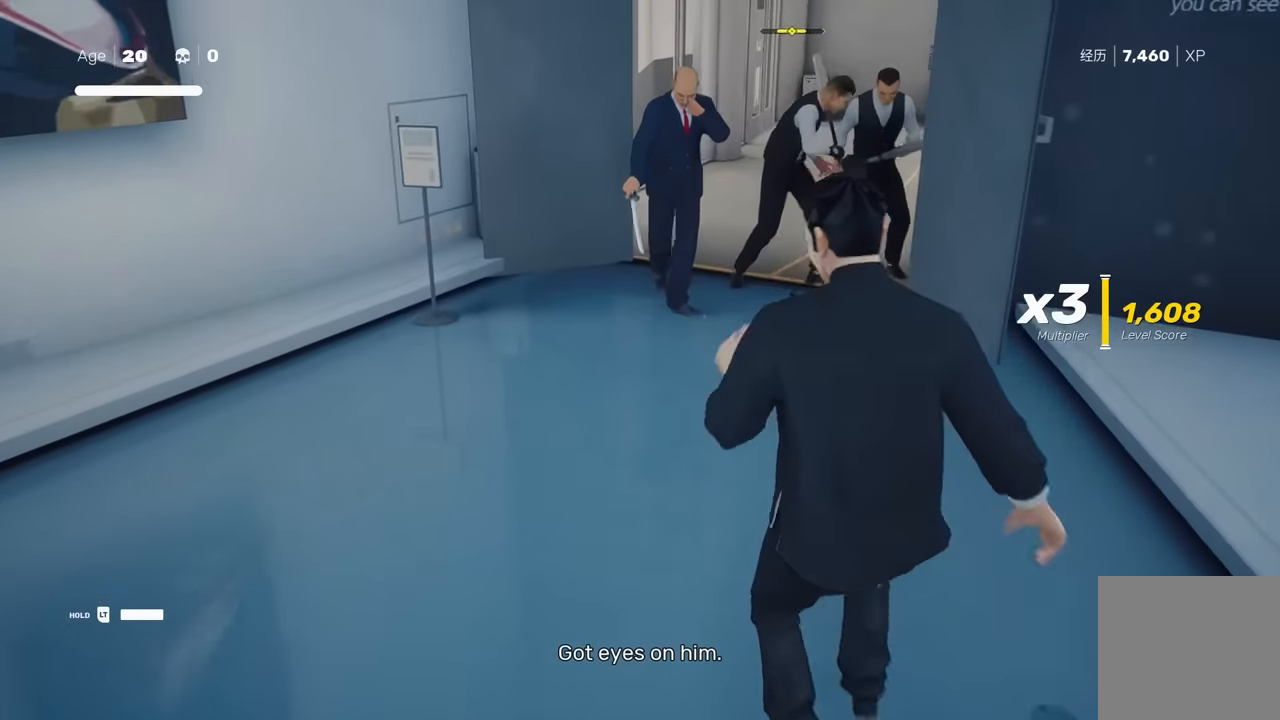
{"buttons": [], "left_stick": "up", "right_stick": "center", "events": [[483, "left_stick", "up"]]}